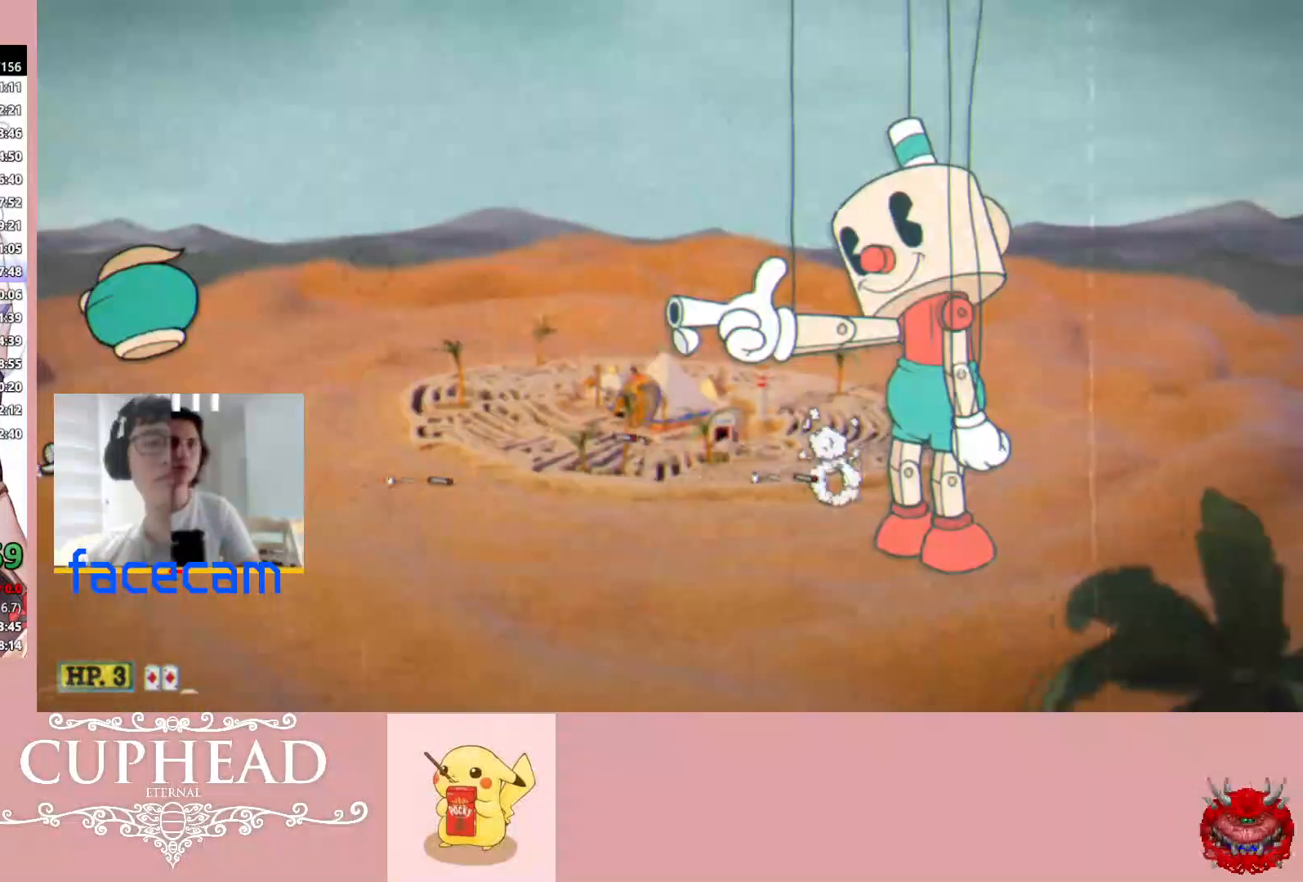
Gameplay with a controller (Xbox layout); each line is a JSON object with the inputs held at the frame after it. "events" lists button and stick changes between this image and that frame as [ms after this image, input, new state], when the widget could be followed in between.
{"buttons": ["R1"], "left_stick": "right", "right_stick": "center", "events": [[167, "left_stick", "right"], [333, "left_stick", "center"], [483, "left_stick", "right"]]}
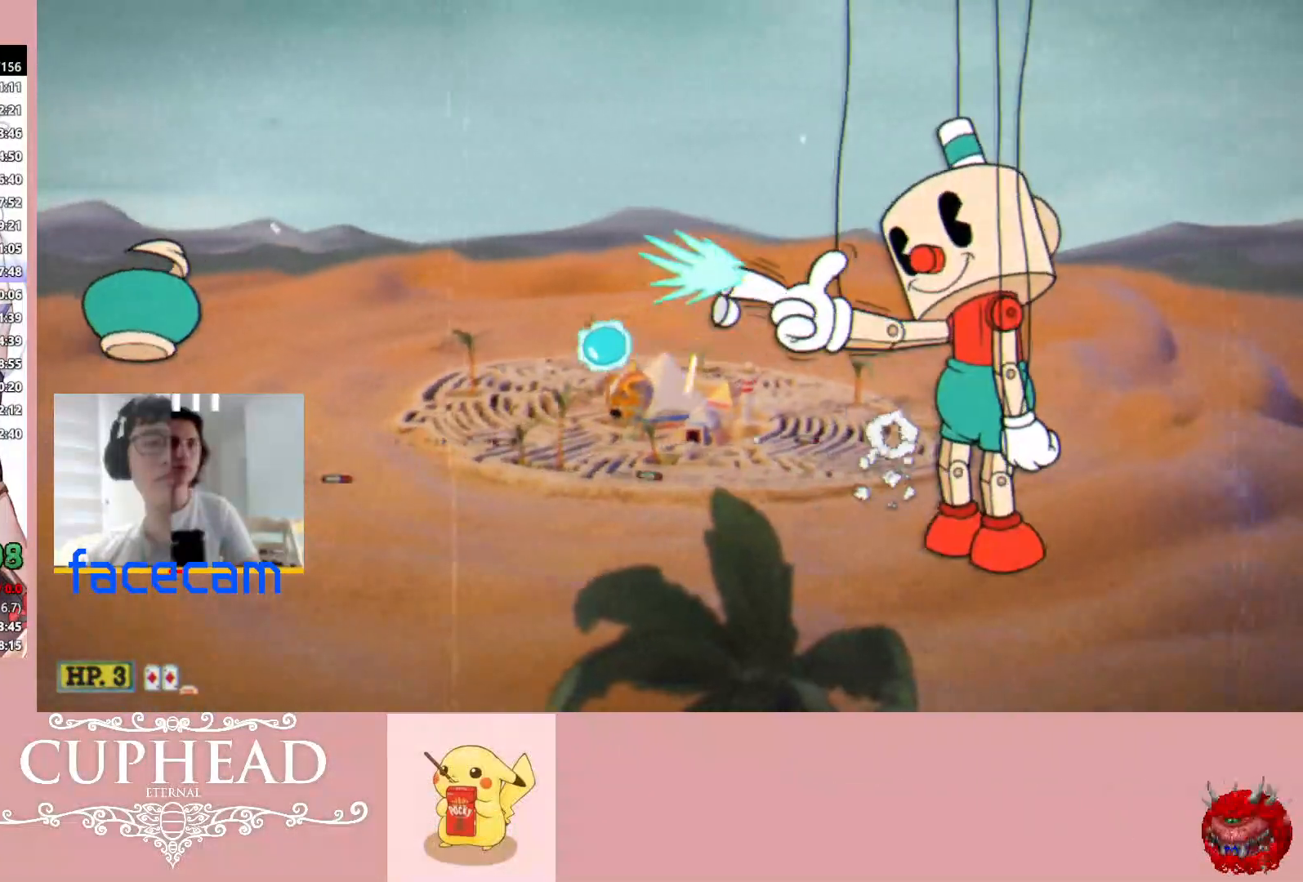
{"buttons": ["R1"], "left_stick": "right", "right_stick": "center", "events": [[167, "left_stick", "up"], [433, "left_stick", "right"]]}
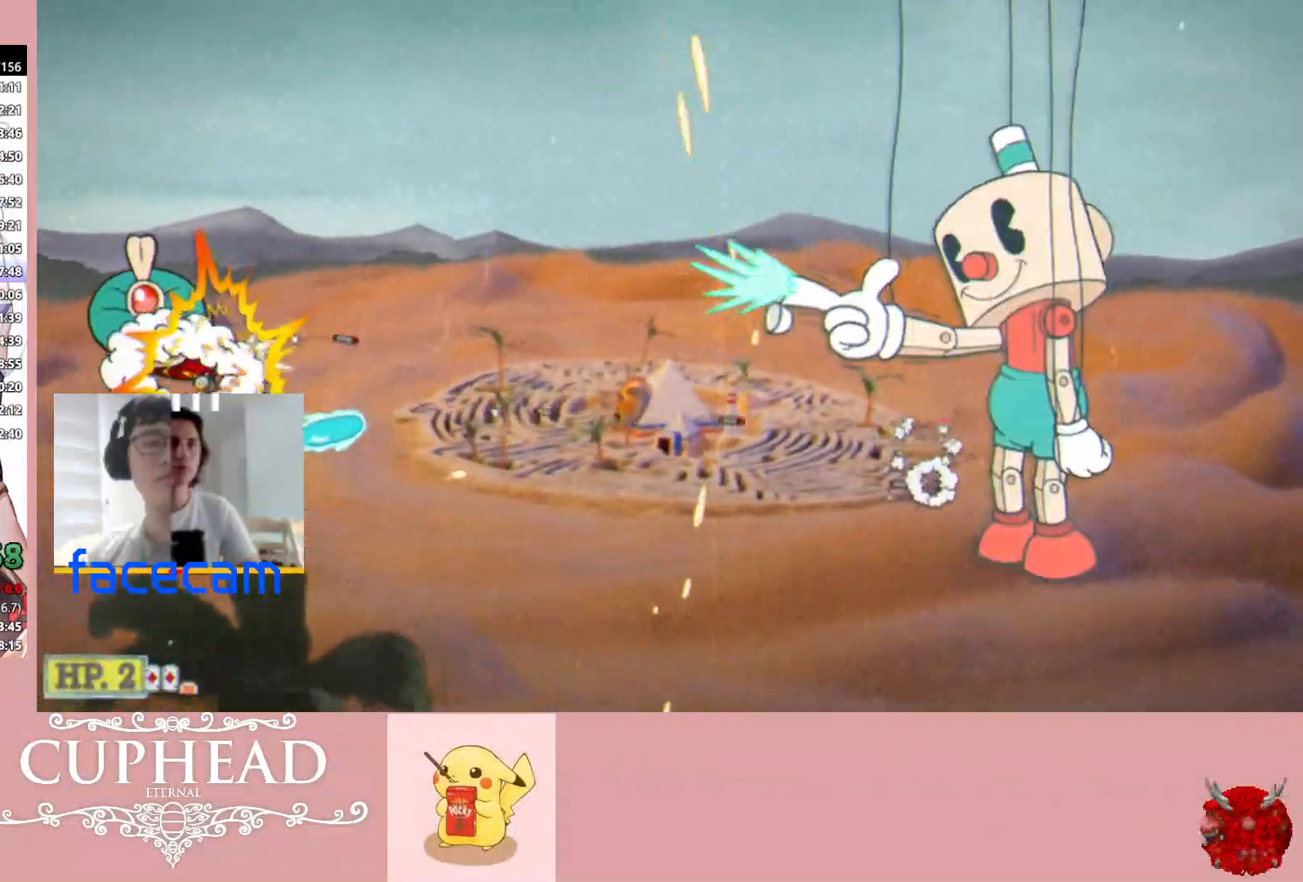
{"buttons": ["R1"], "left_stick": "center", "right_stick": "center", "events": [[383, "left_stick", "center"]]}
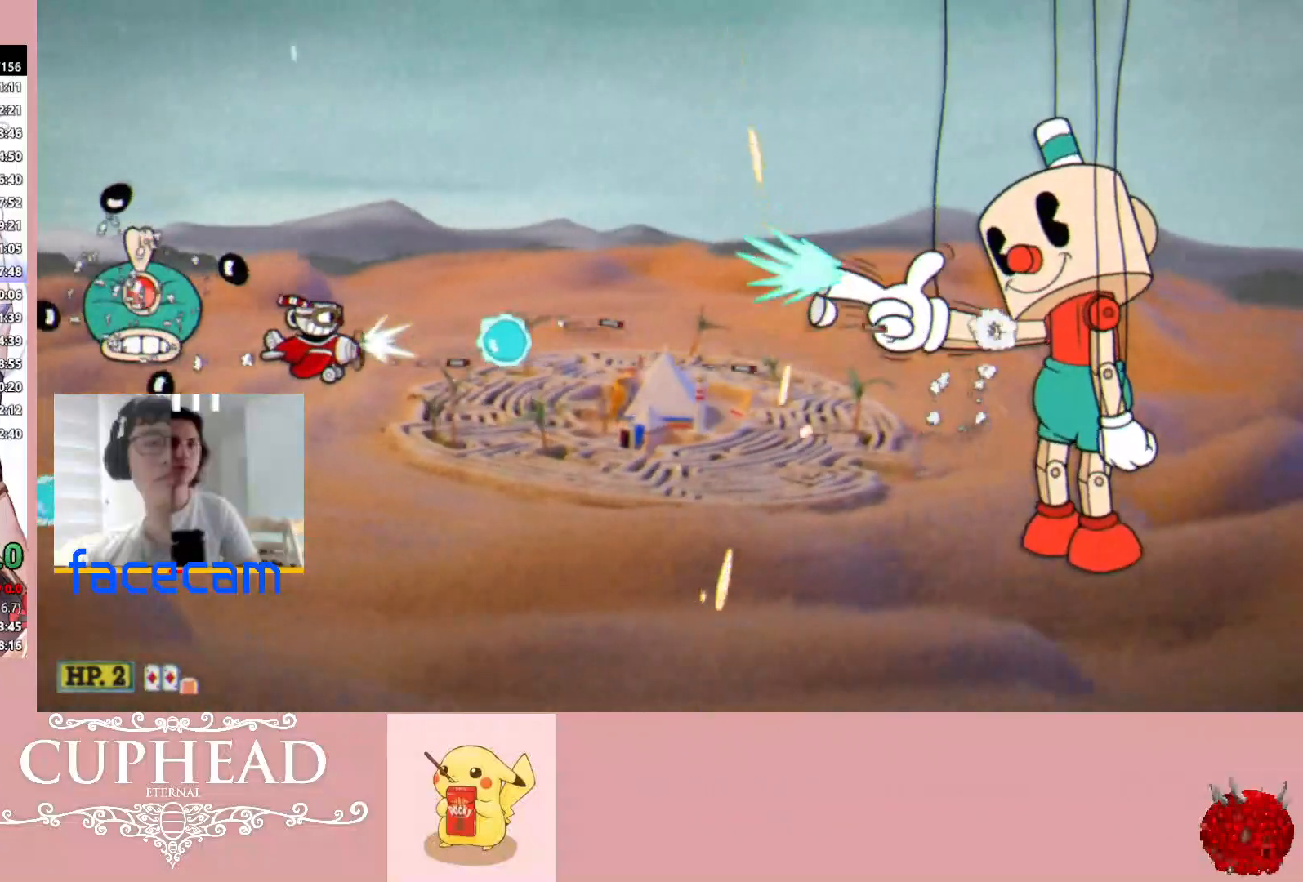
{"buttons": ["R1"], "left_stick": "center", "right_stick": "center", "events": [[17, "left_stick", "right"], [200, "left_stick", "center"], [283, "left_stick", "right"], [467, "left_stick", "center"]]}
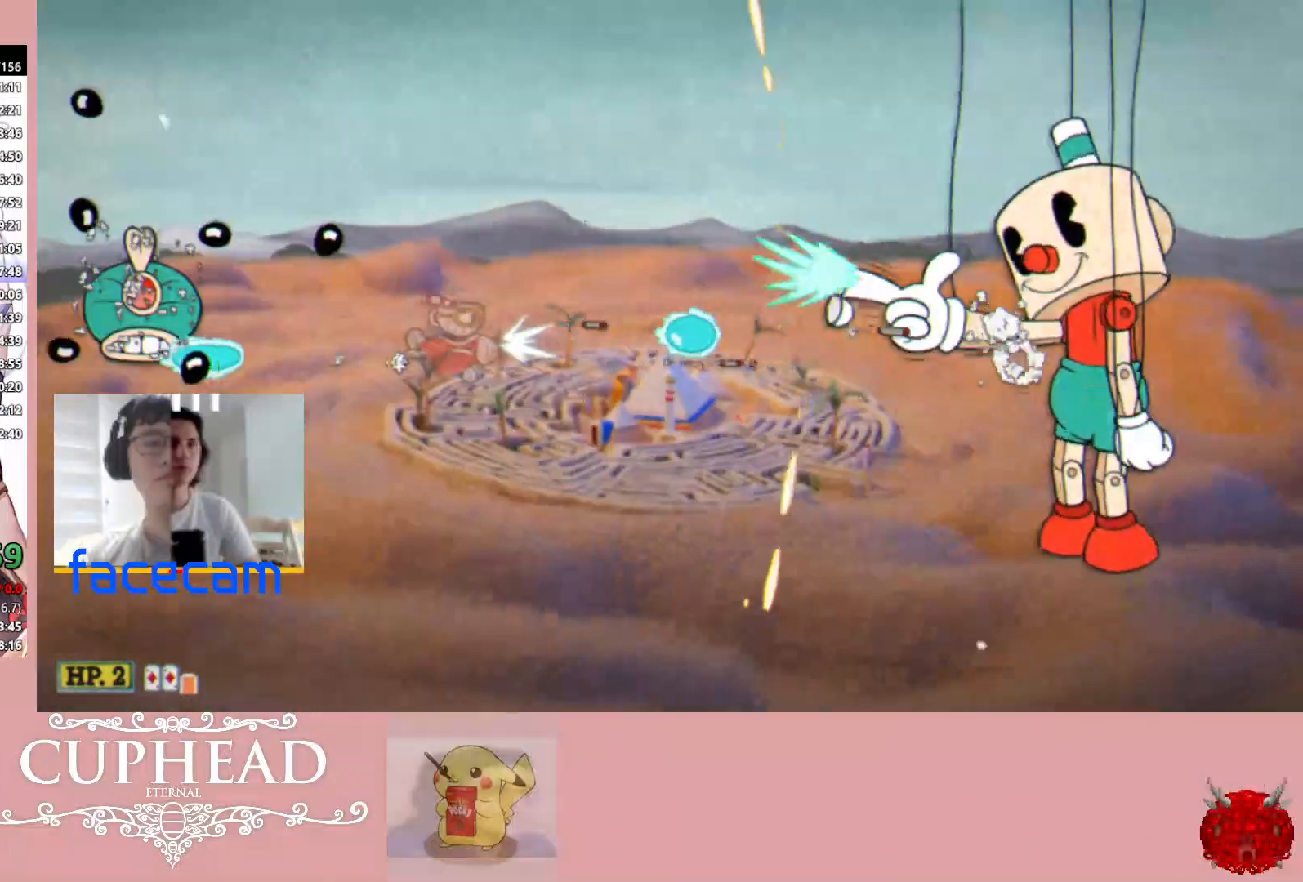
{"buttons": ["R1"], "left_stick": "center", "right_stick": "center", "events": [[33, "left_stick", "down"], [200, "left_stick", "center"]]}
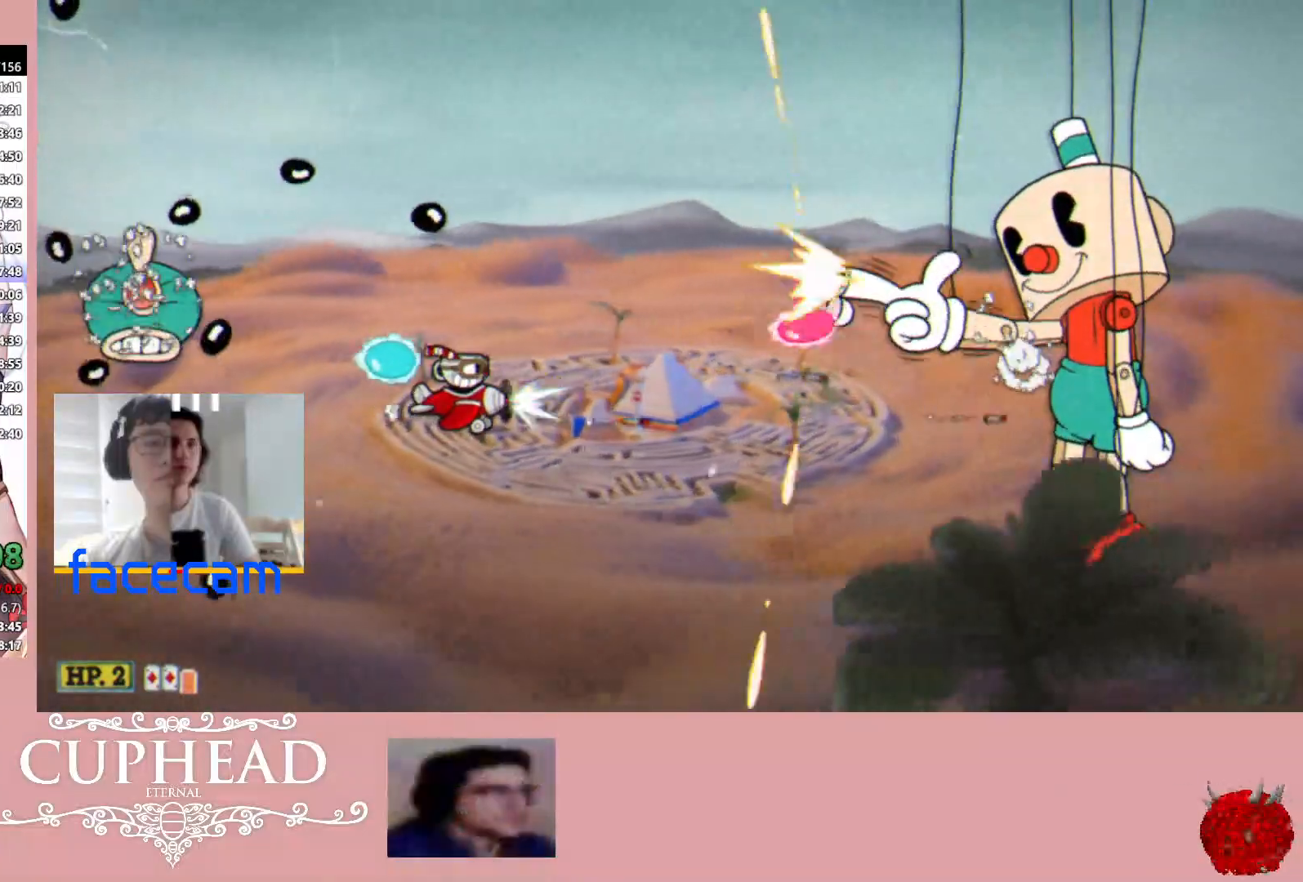
{"buttons": ["R1"], "left_stick": "right", "right_stick": "center", "events": [[300, "A", "down"], [300, "left_stick", "right"], [450, "A", "up"]]}
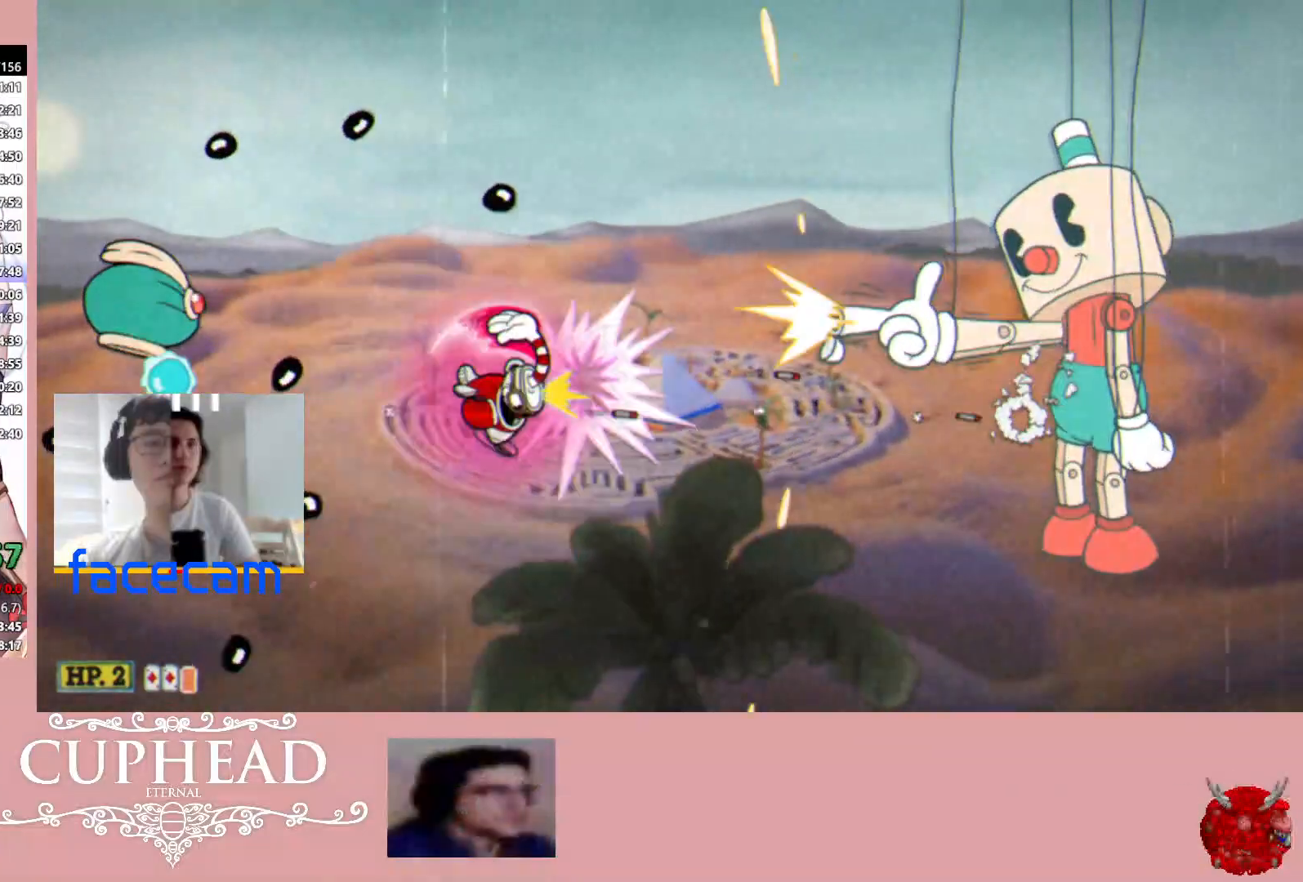
{"buttons": ["R1"], "left_stick": "up", "right_stick": "center", "events": [[50, "left_stick", "center"], [100, "left_stick", "left"], [233, "left_stick", "center"], [350, "left_stick", "up"]]}
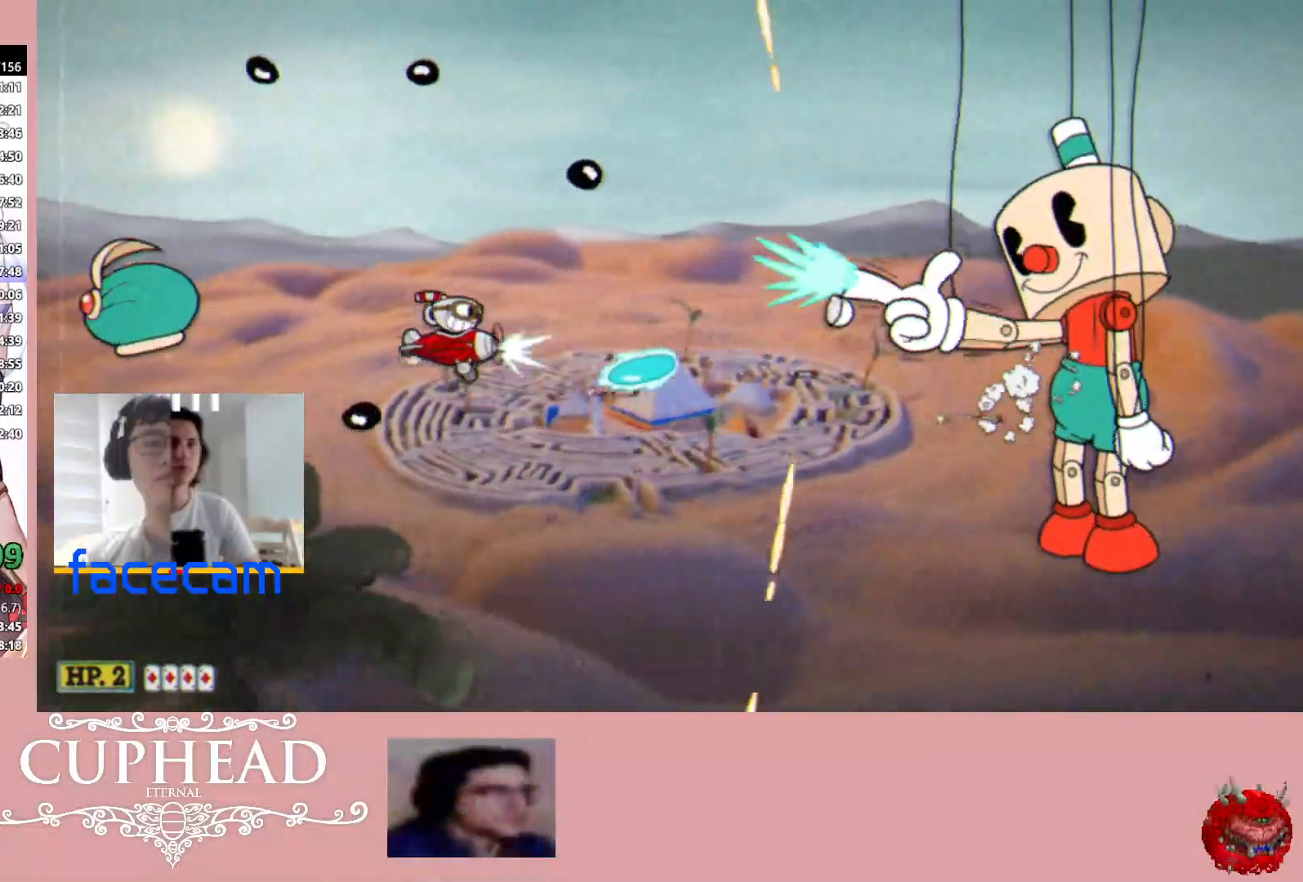
{"buttons": ["R1"], "left_stick": "center", "right_stick": "center", "events": [[83, "left_stick", "center"], [150, "left_stick", "left"], [300, "left_stick", "center"]]}
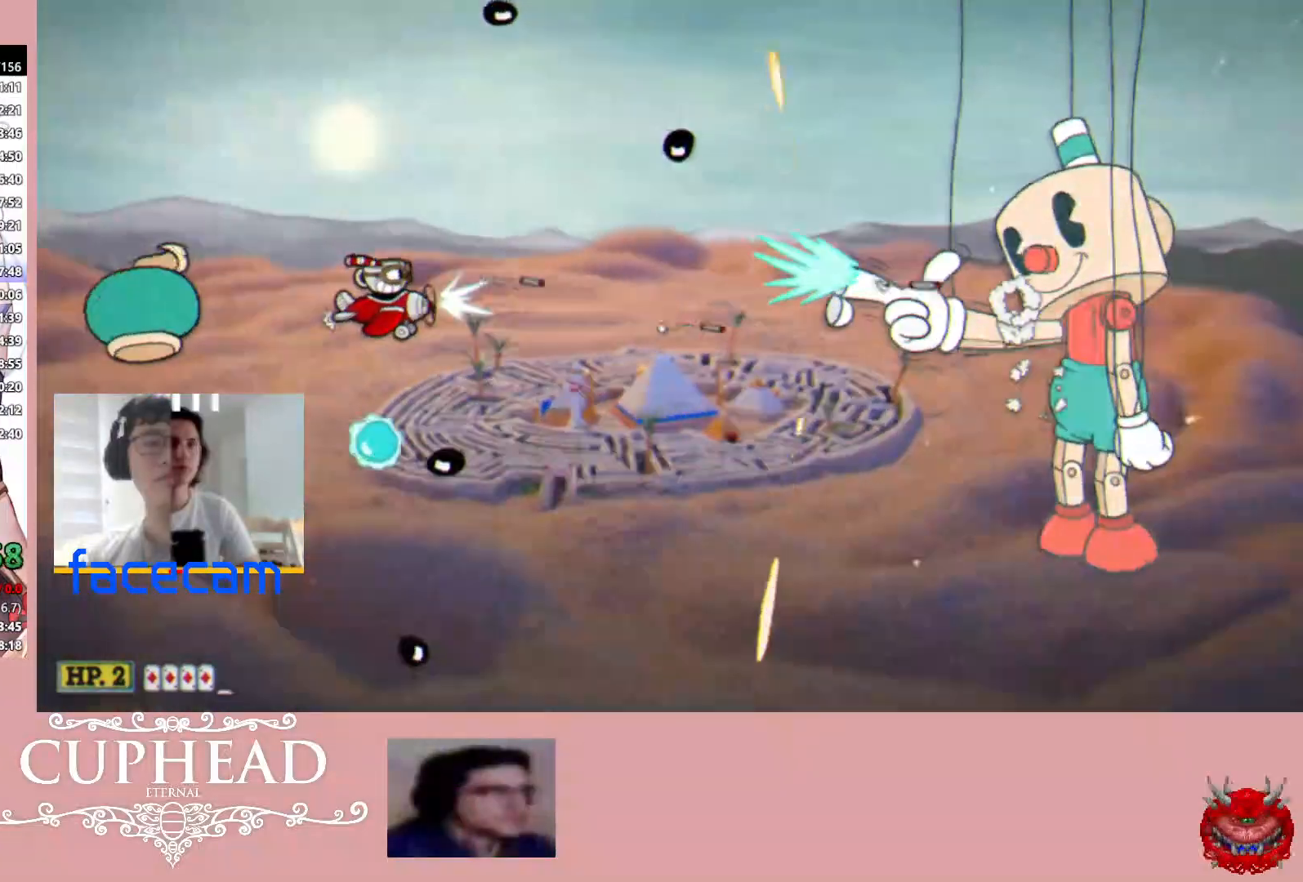
{"buttons": ["R1"], "left_stick": "center", "right_stick": "center", "events": [[33, "left_stick", "down"], [150, "left_stick", "center"]]}
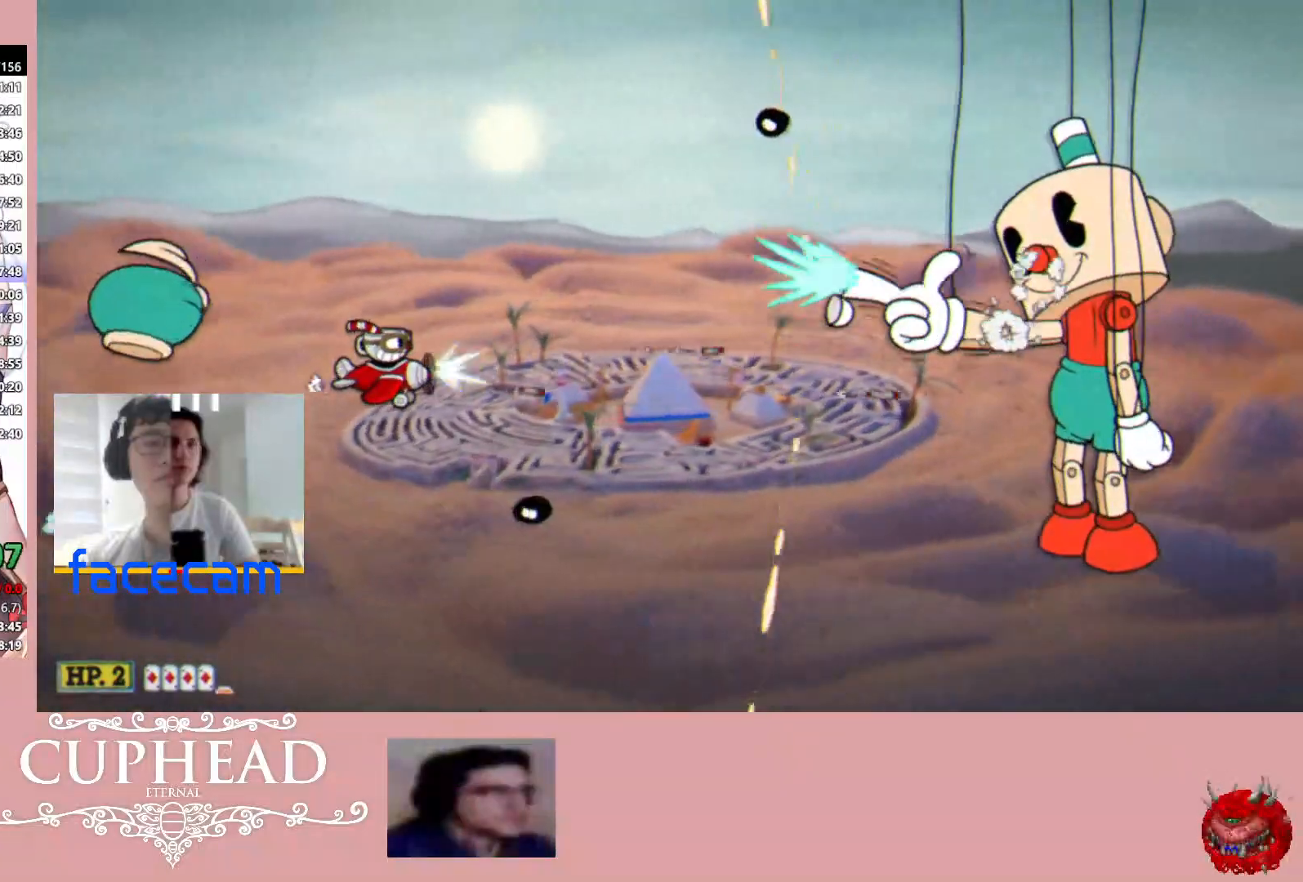
{"buttons": ["R1"], "left_stick": "right", "right_stick": "center", "events": [[83, "left_stick", "down"], [217, "left_stick", "center"], [383, "left_stick", "right"]]}
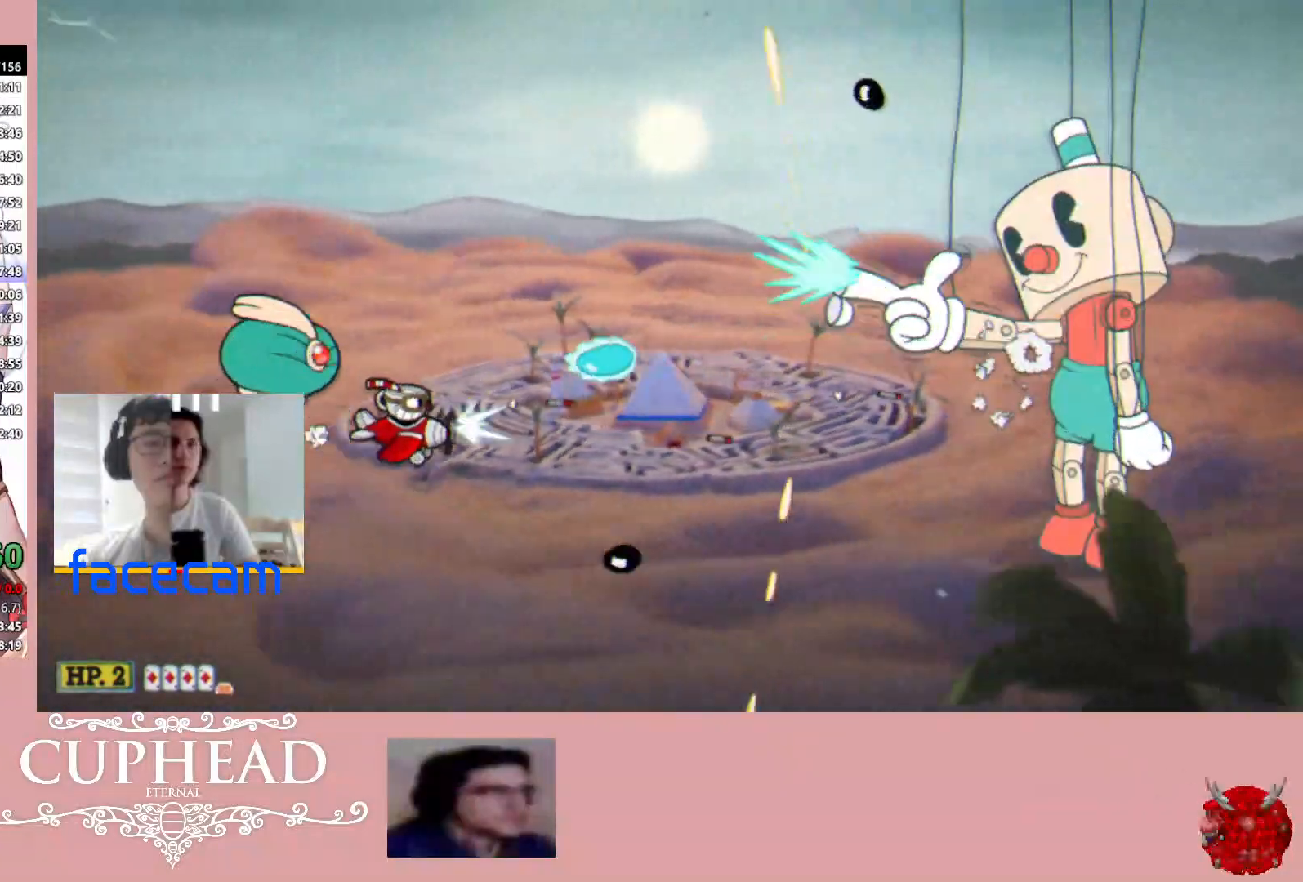
{"buttons": ["R1"], "left_stick": "left", "right_stick": "center", "events": [[33, "left_stick", "down"], [133, "left_stick", "down-left"], [233, "left_stick", "left"]]}
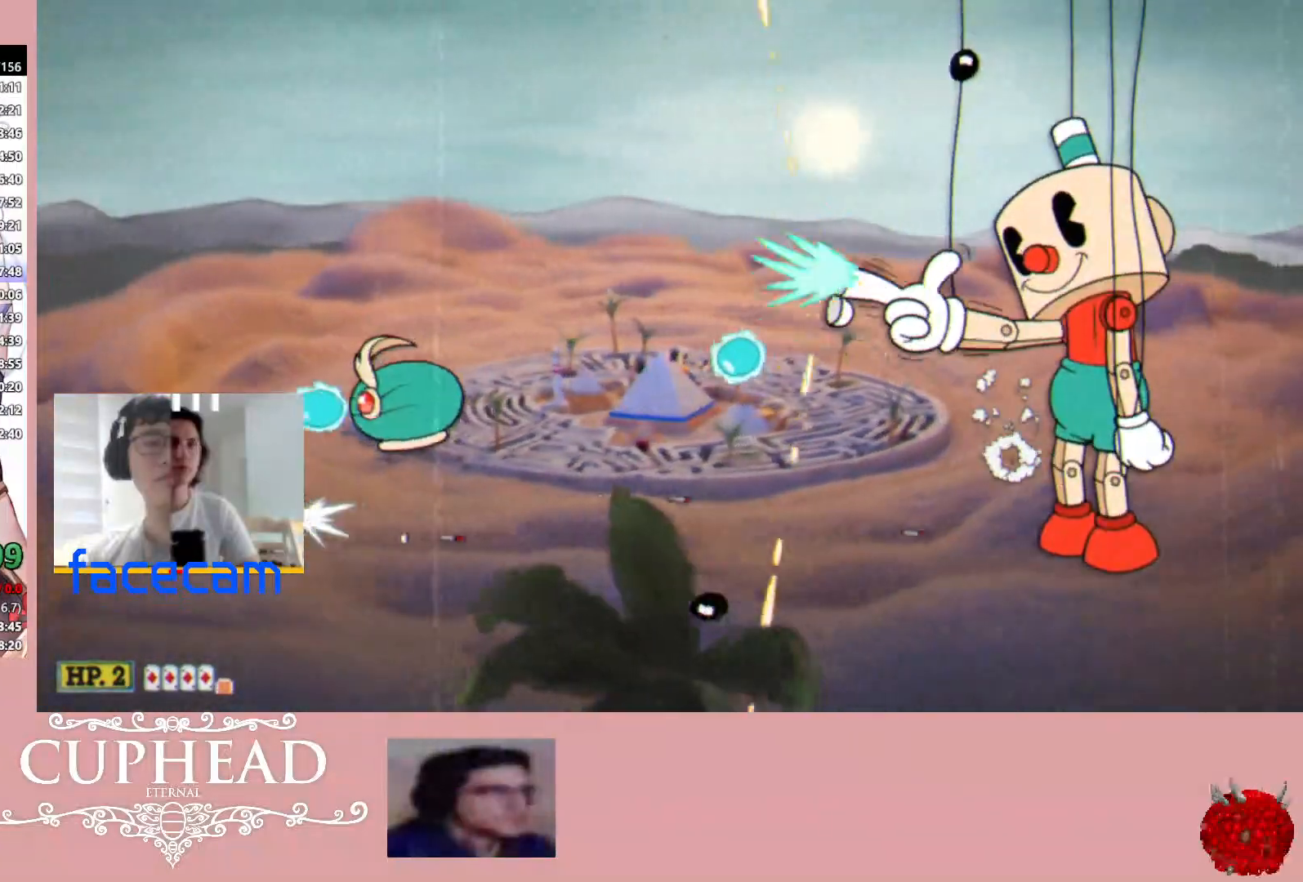
{"buttons": ["R1"], "left_stick": "up", "right_stick": "center", "events": [[250, "left_stick", "center"], [350, "left_stick", "up"]]}
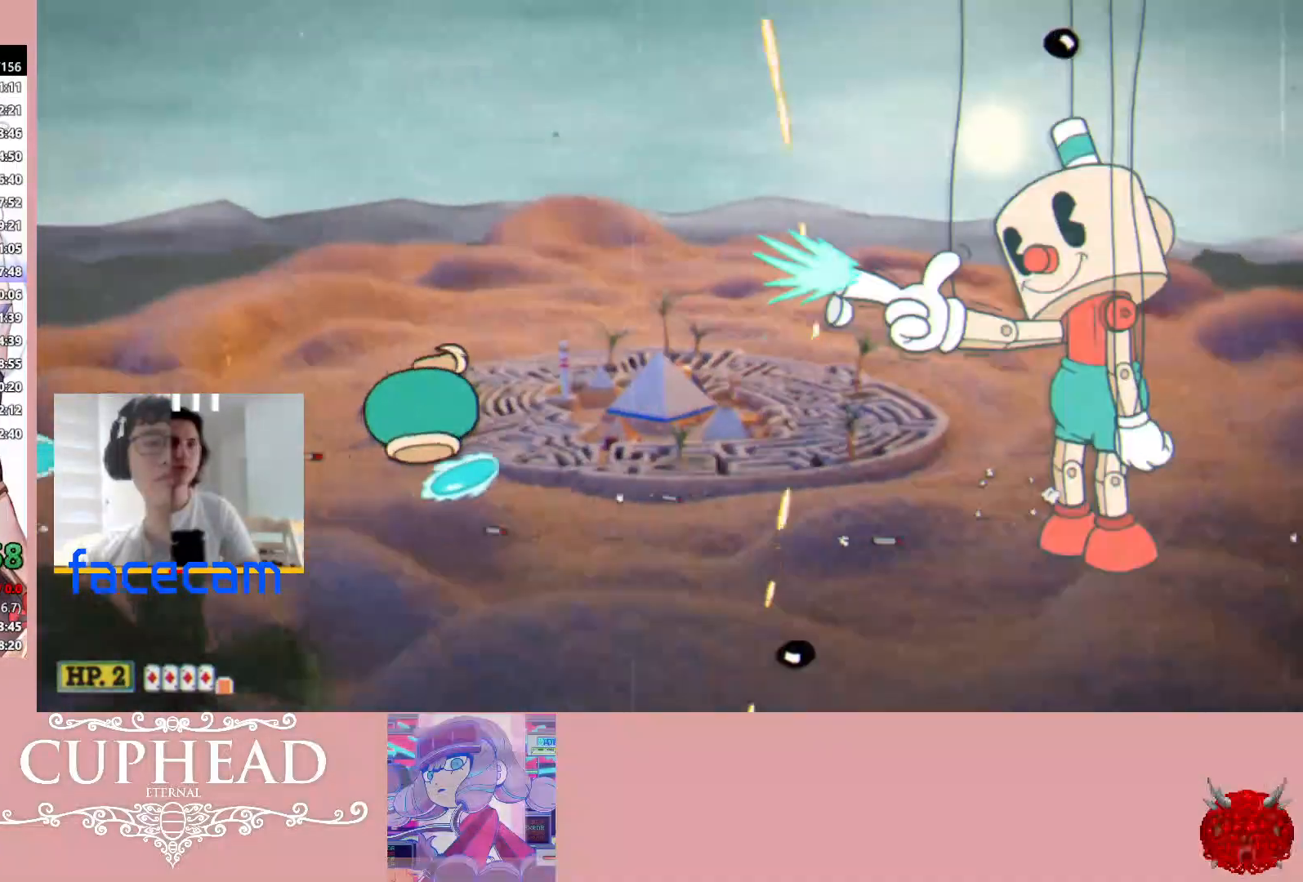
{"buttons": ["R1"], "left_stick": "center", "right_stick": "center", "events": [[117, "left_stick", "center"], [233, "left_stick", "up"], [383, "left_stick", "center"]]}
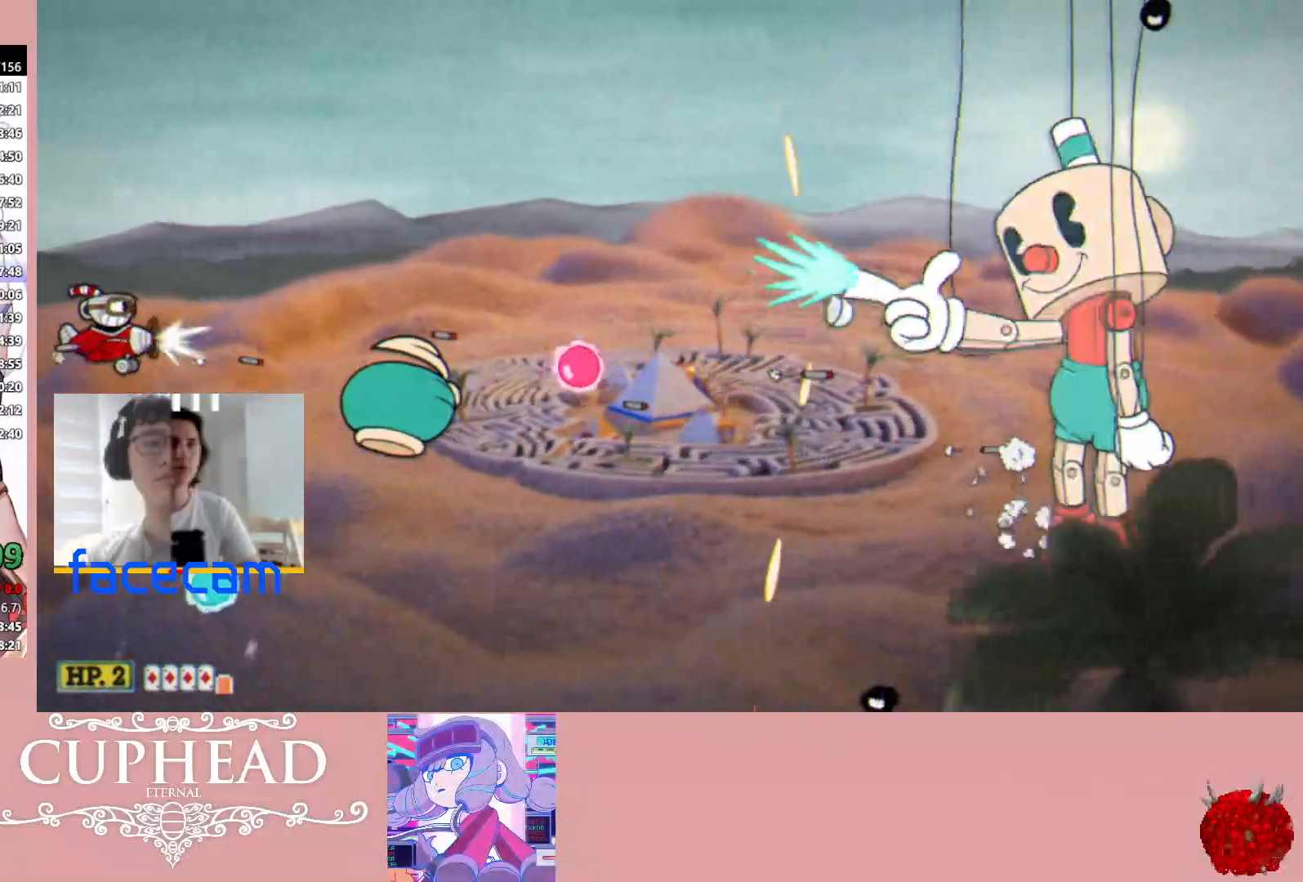
{"buttons": ["A", "R1"], "left_stick": "down-right", "right_stick": "center", "events": [[250, "left_stick", "down"], [417, "A", "down"], [450, "left_stick", "down-right"]]}
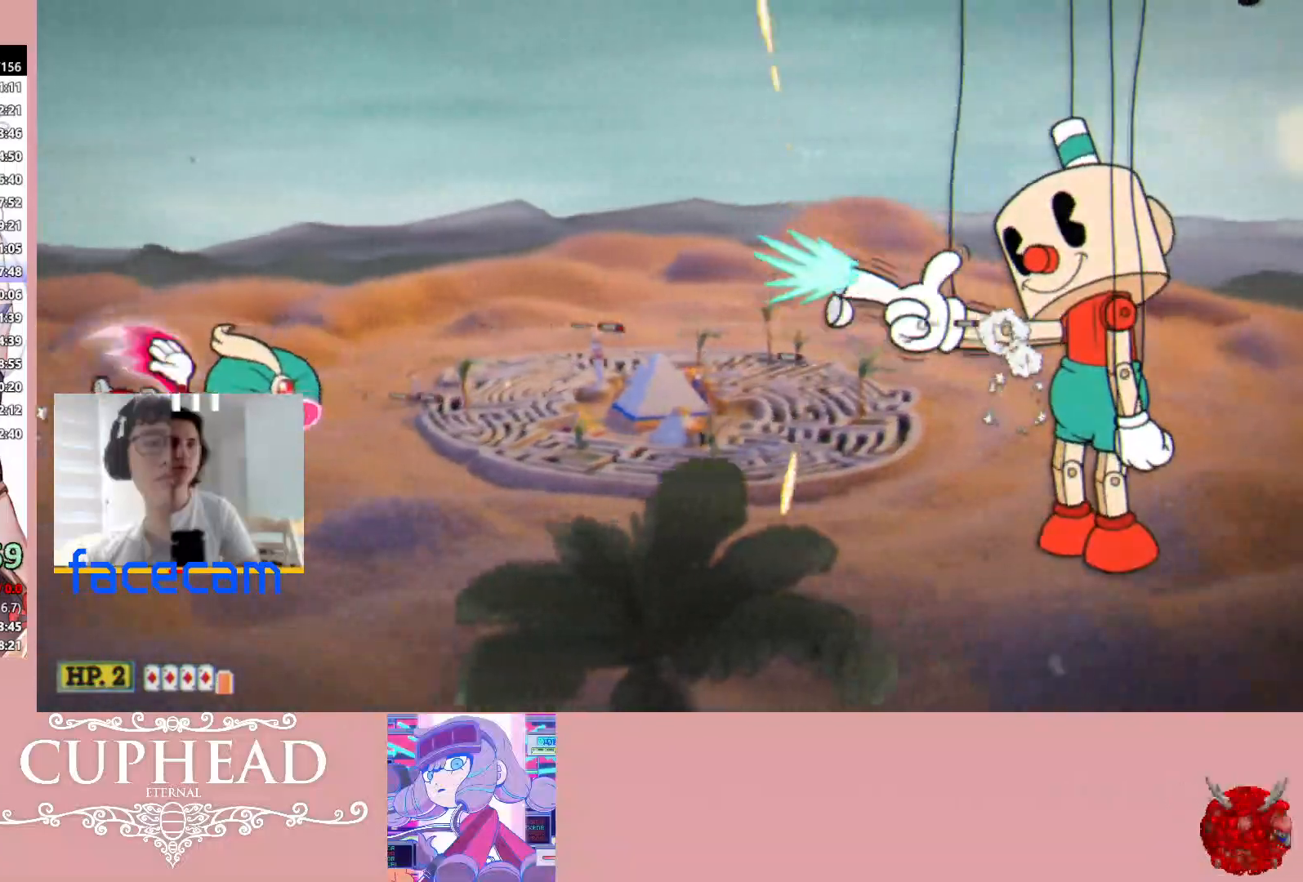
{"buttons": ["R1"], "left_stick": "down-right", "right_stick": "center", "events": [[33, "left_stick", "center"], [50, "A", "up"], [83, "left_stick", "left"], [133, "left_stick", "down-left"], [467, "left_stick", "down-right"]]}
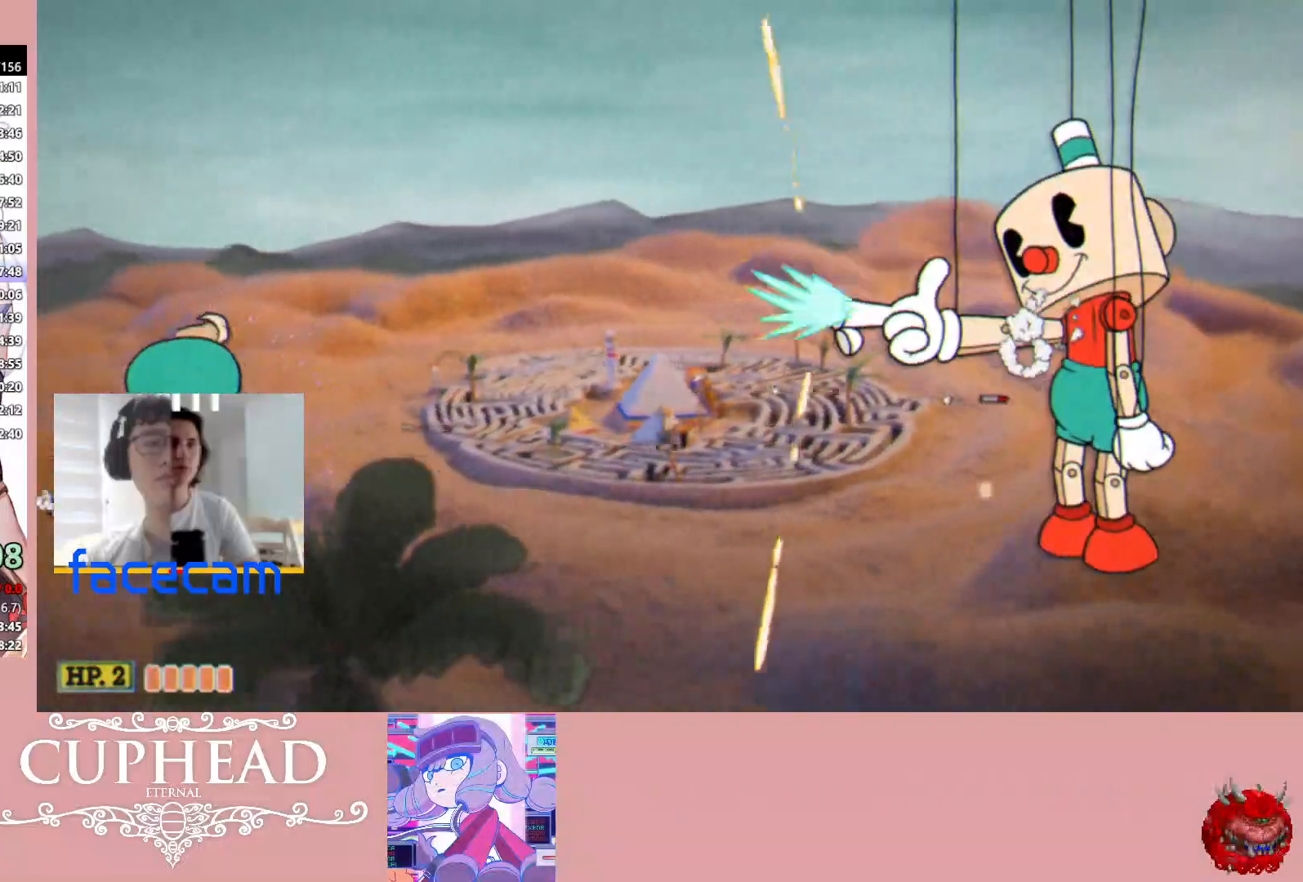
{"buttons": ["R1"], "left_stick": "up-right", "right_stick": "center", "events": [[17, "left_stick", "right"], [333, "left_stick", "up-right"]]}
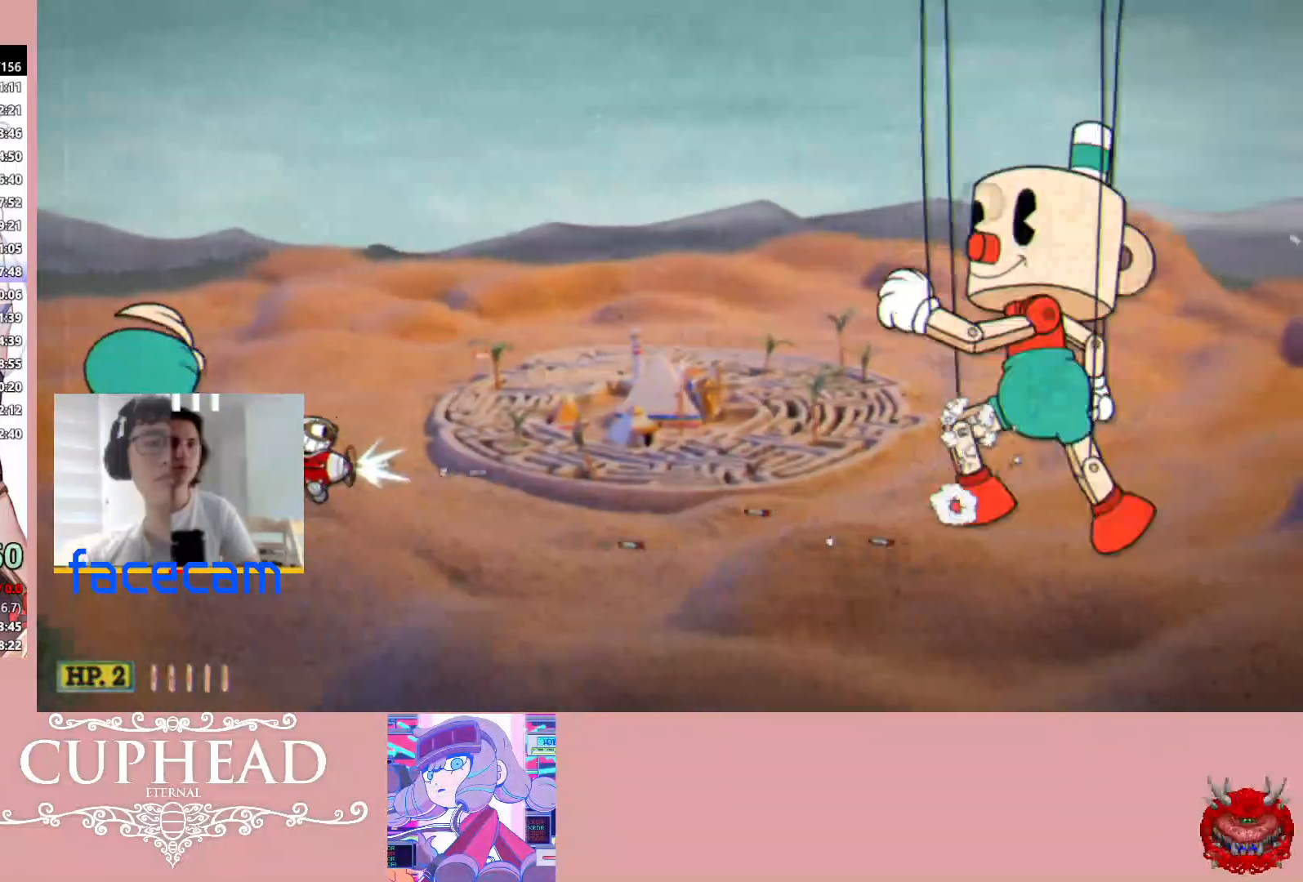
{"buttons": ["R1"], "left_stick": "right", "right_stick": "center", "events": [[183, "left_stick", "right"]]}
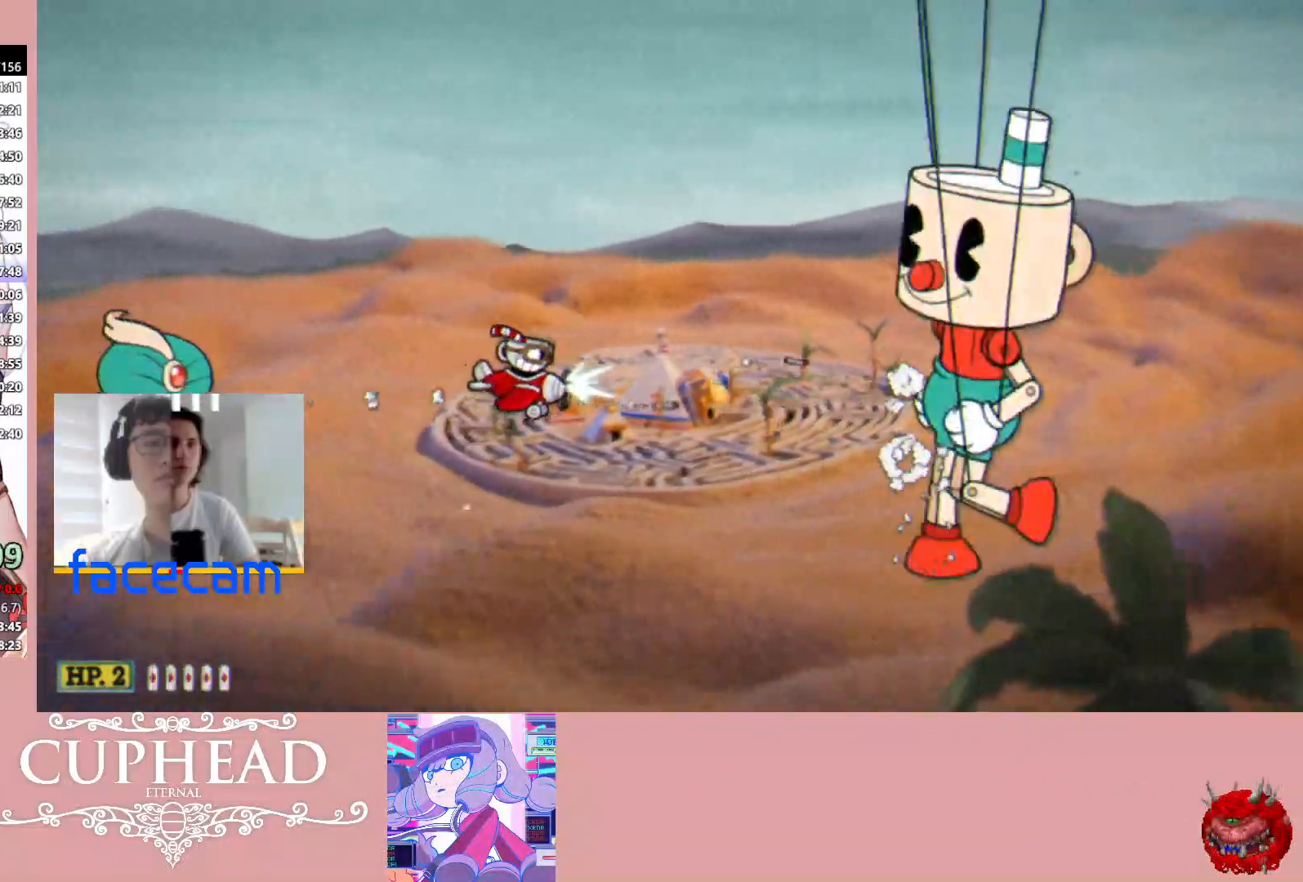
{"buttons": ["X", "R1"], "left_stick": "right", "right_stick": "center", "events": [[383, "L1", "down"], [400, "X", "down"], [483, "L1", "up"]]}
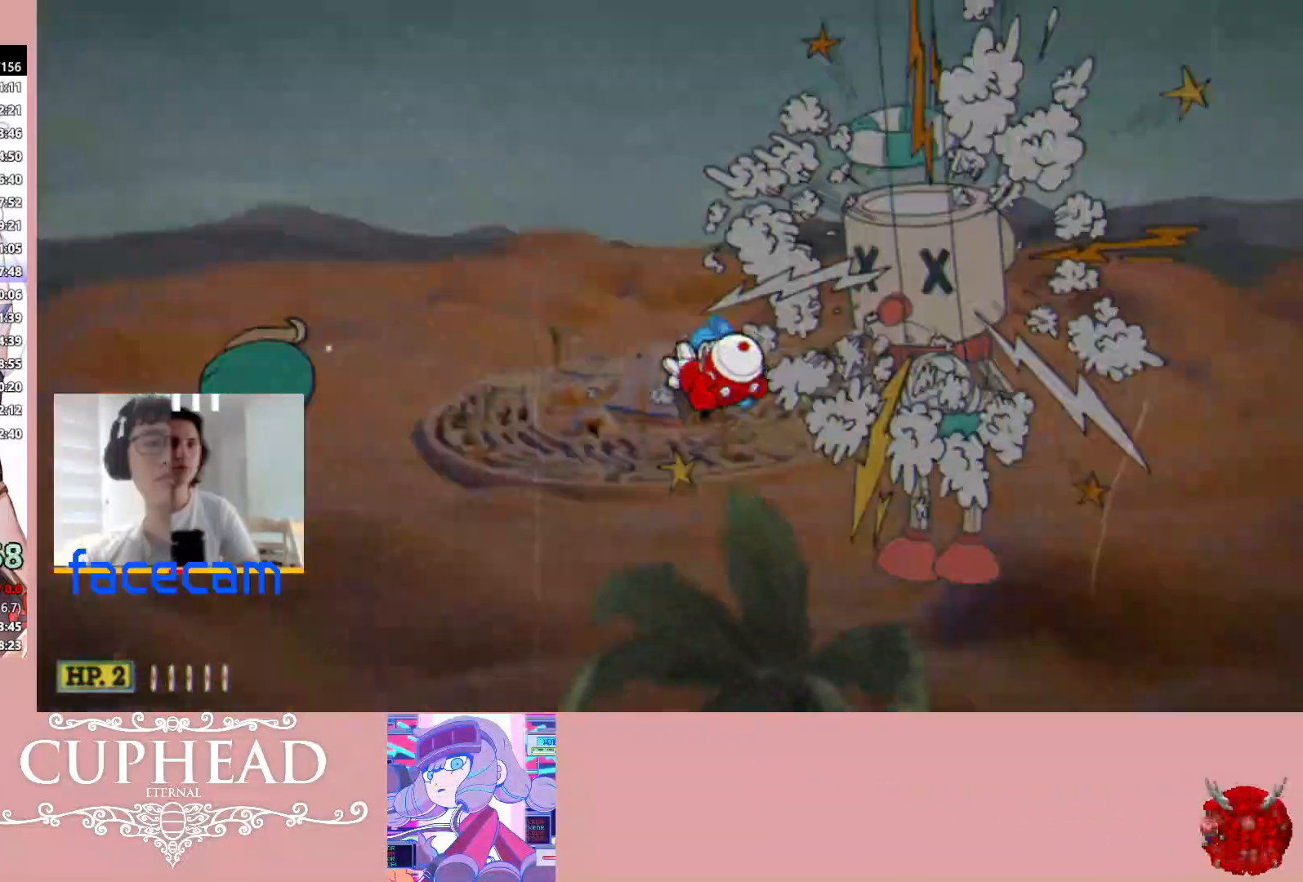
{"buttons": ["R1"], "left_stick": "right", "right_stick": "center", "events": [[17, "X", "up"]]}
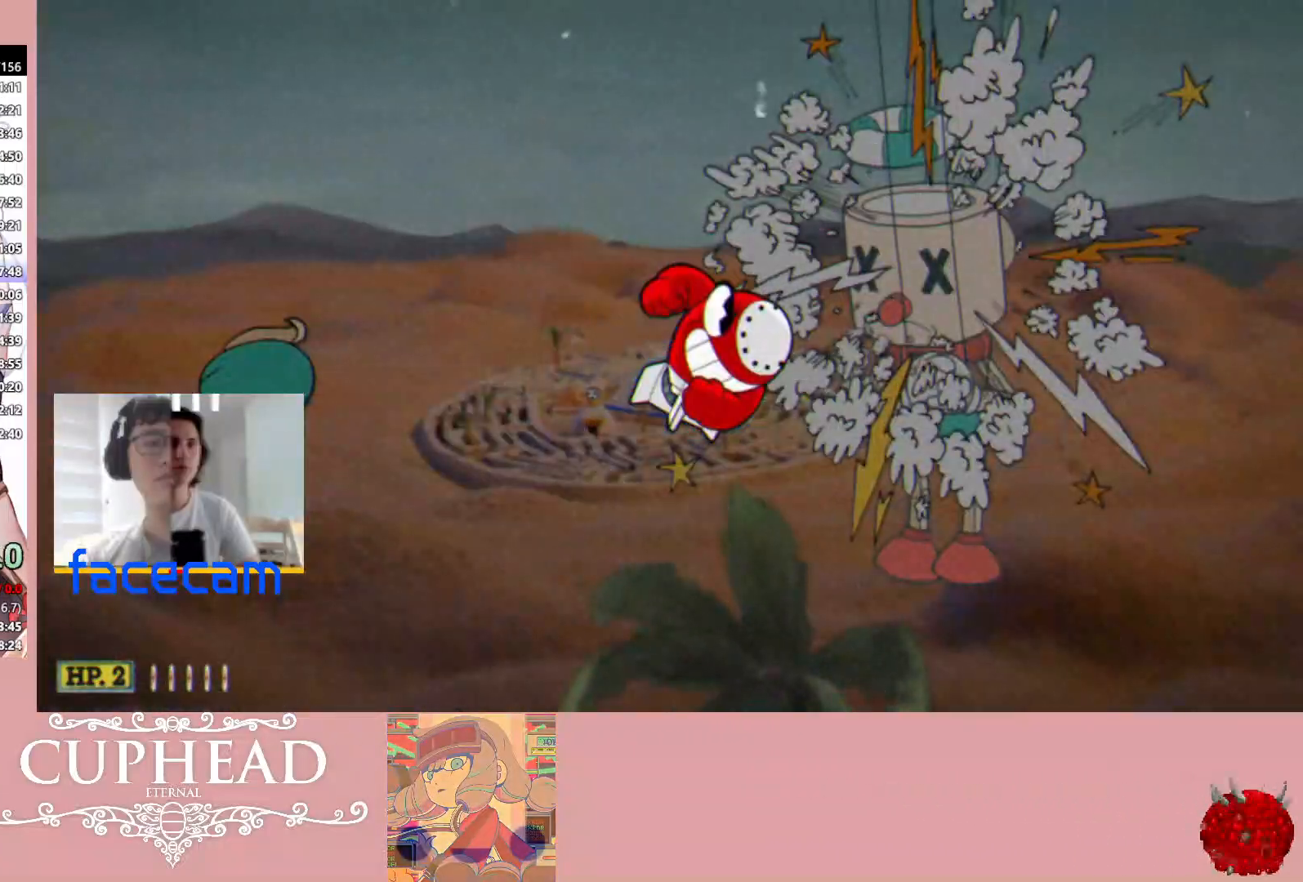
{"buttons": ["R1"], "left_stick": "right", "right_stick": "center", "events": []}
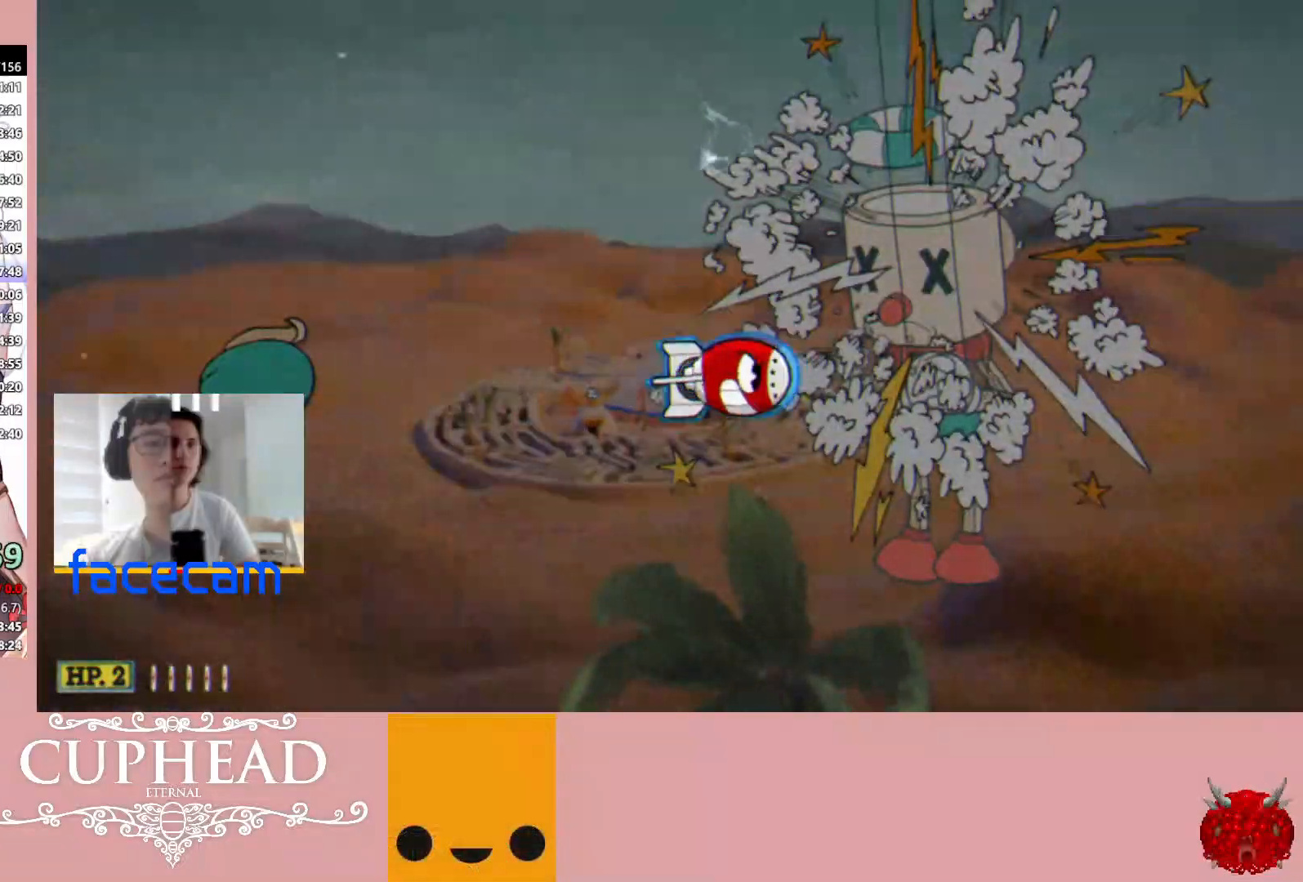
{"buttons": ["R1"], "left_stick": "up-right", "right_stick": "center", "events": [[317, "left_stick", "up-right"]]}
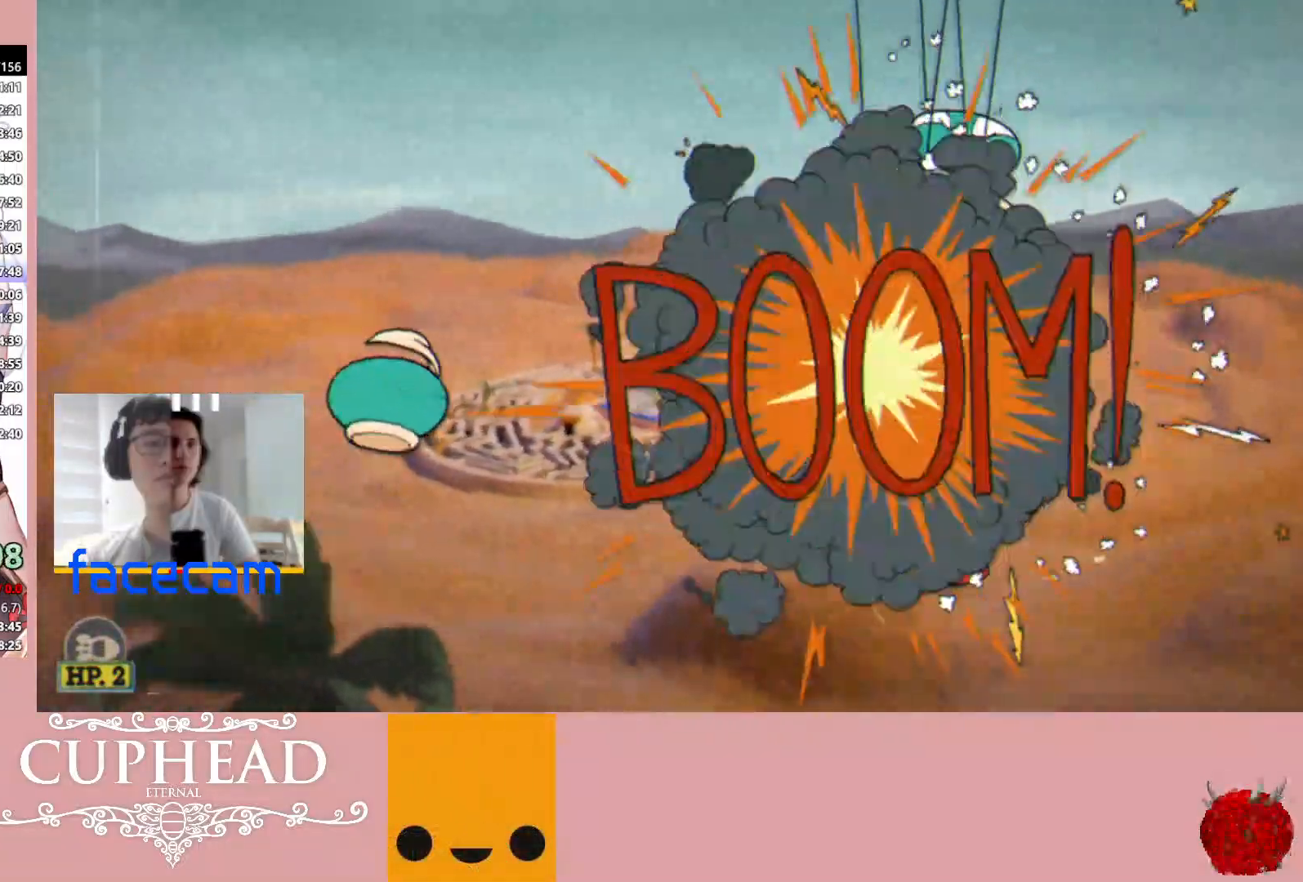
{"buttons": ["R1"], "left_stick": "up-left", "right_stick": "center", "events": [[150, "left_stick", "up"], [433, "left_stick", "up-left"]]}
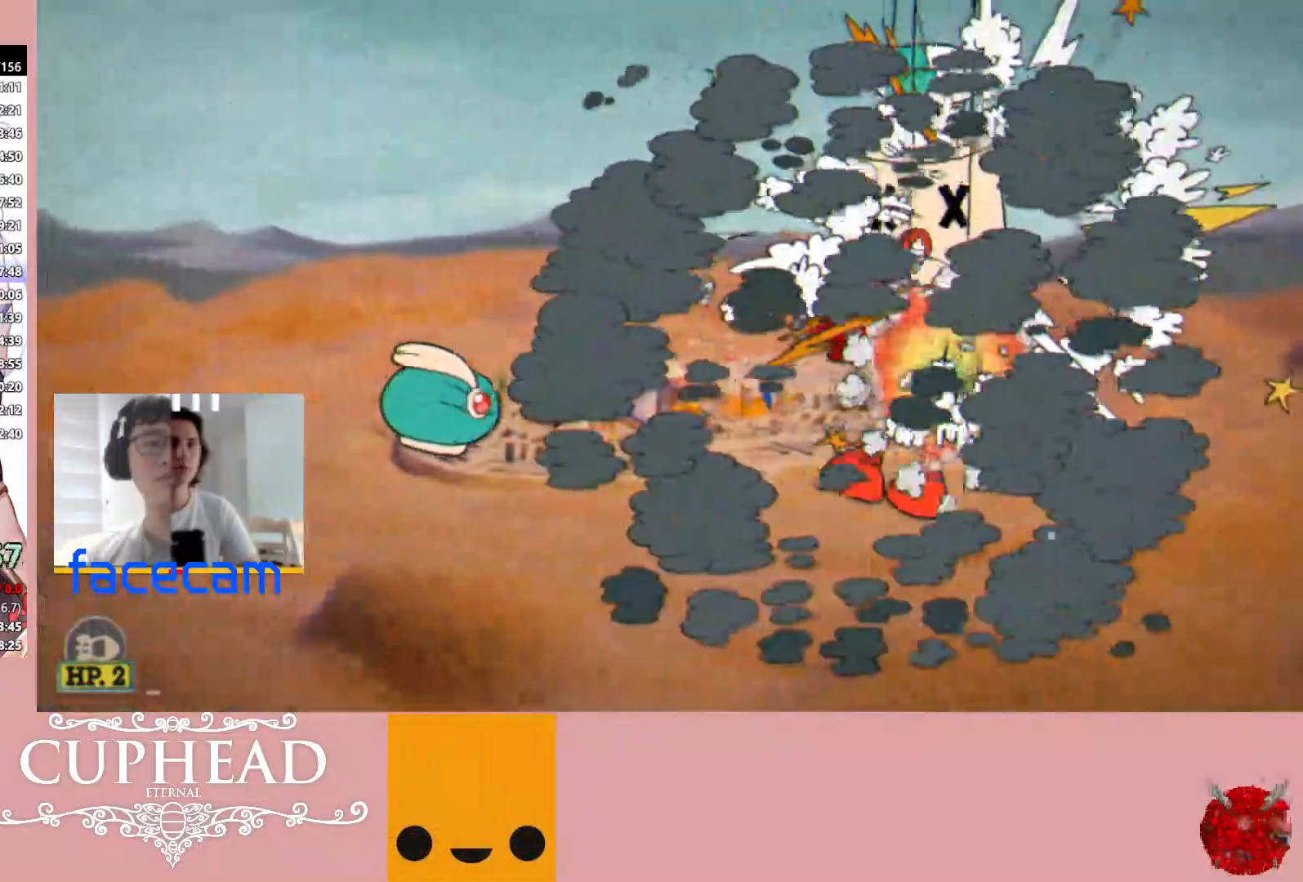
{"buttons": ["R1"], "left_stick": "up-left", "right_stick": "center", "events": [[117, "L1", "down"], [233, "L1", "up"]]}
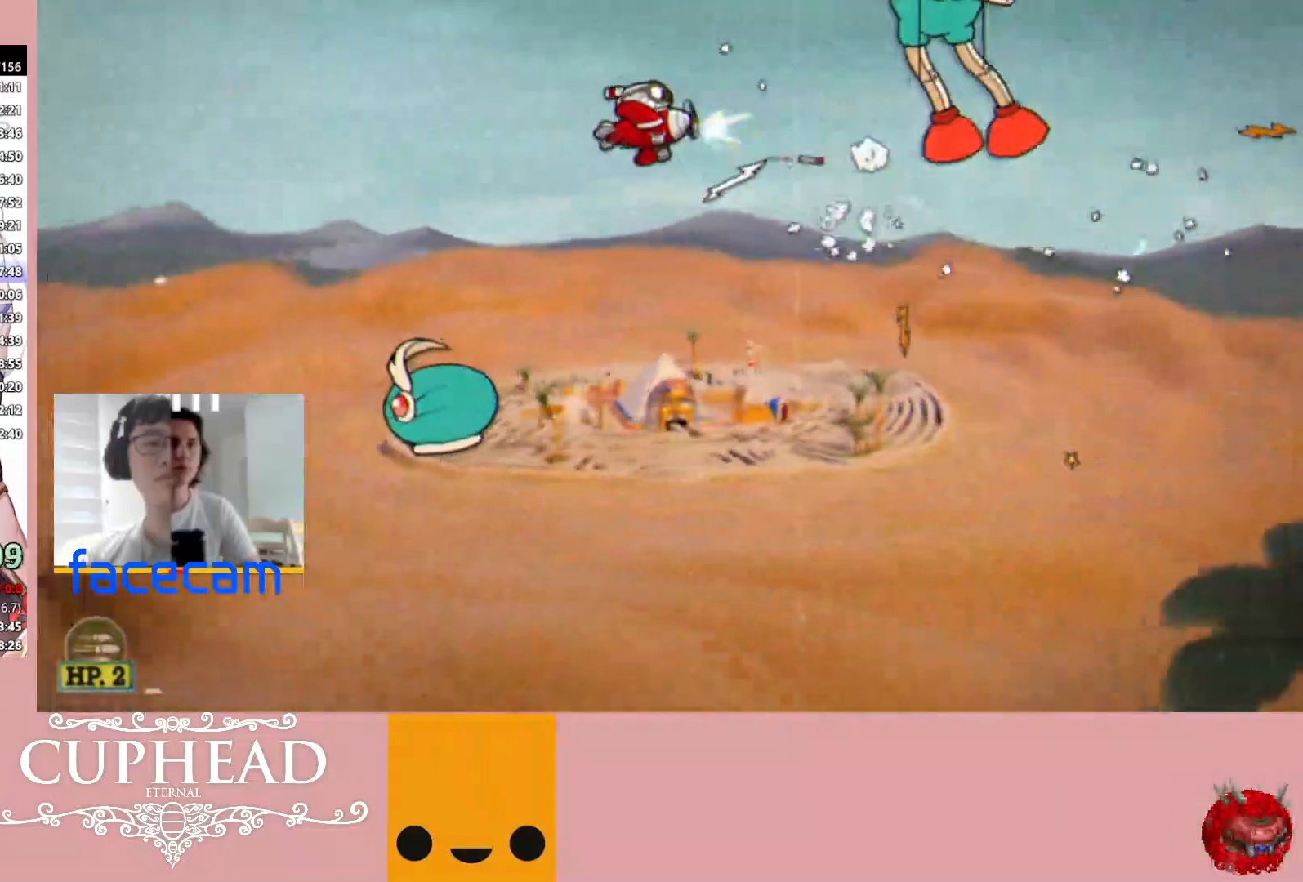
{"buttons": [], "left_stick": "down-left", "right_stick": "center", "events": [[267, "left_stick", "left"], [283, "L1", "down"], [383, "L1", "up"], [383, "left_stick", "down-left"], [400, "R1", "up"]]}
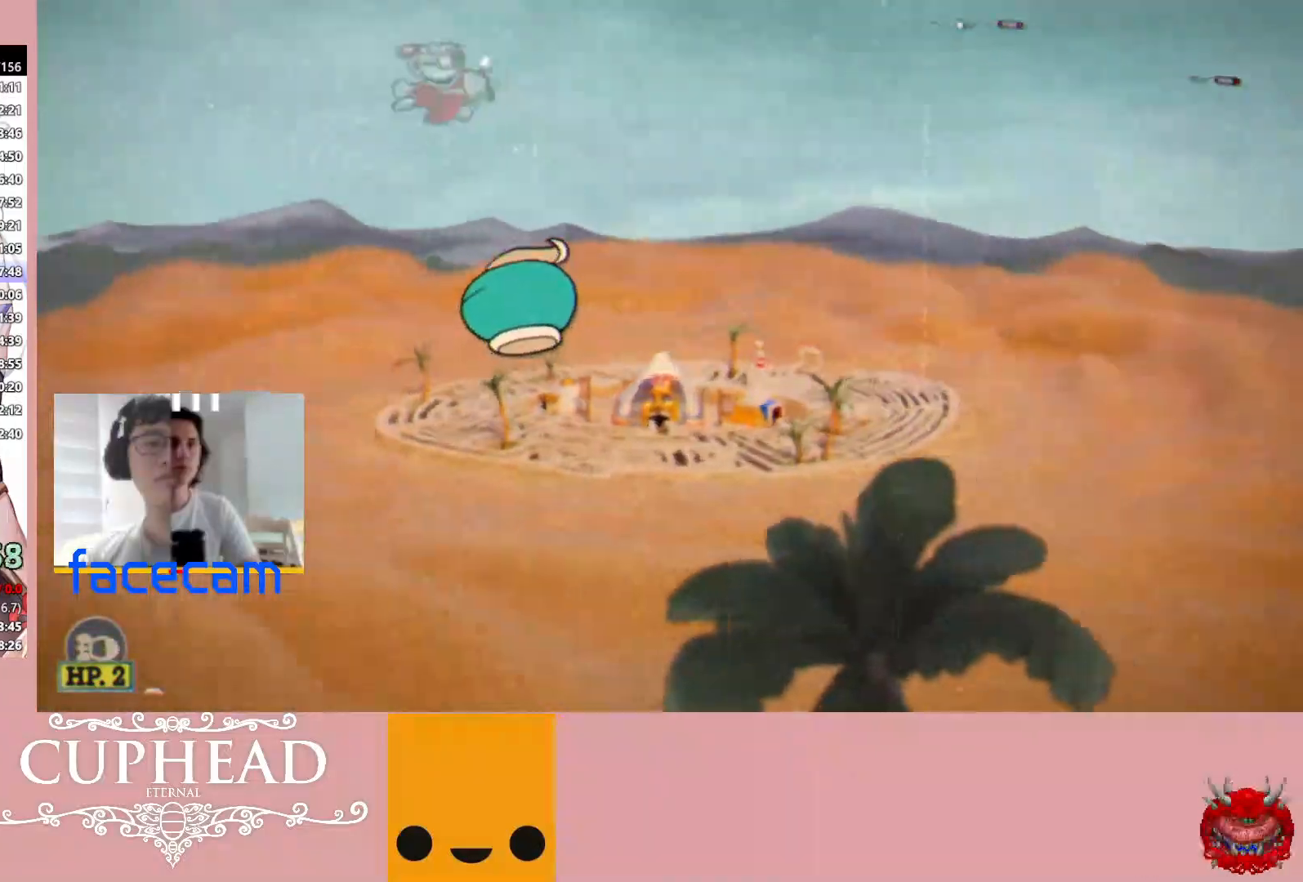
{"buttons": [], "left_stick": "down-left", "right_stick": "center", "events": []}
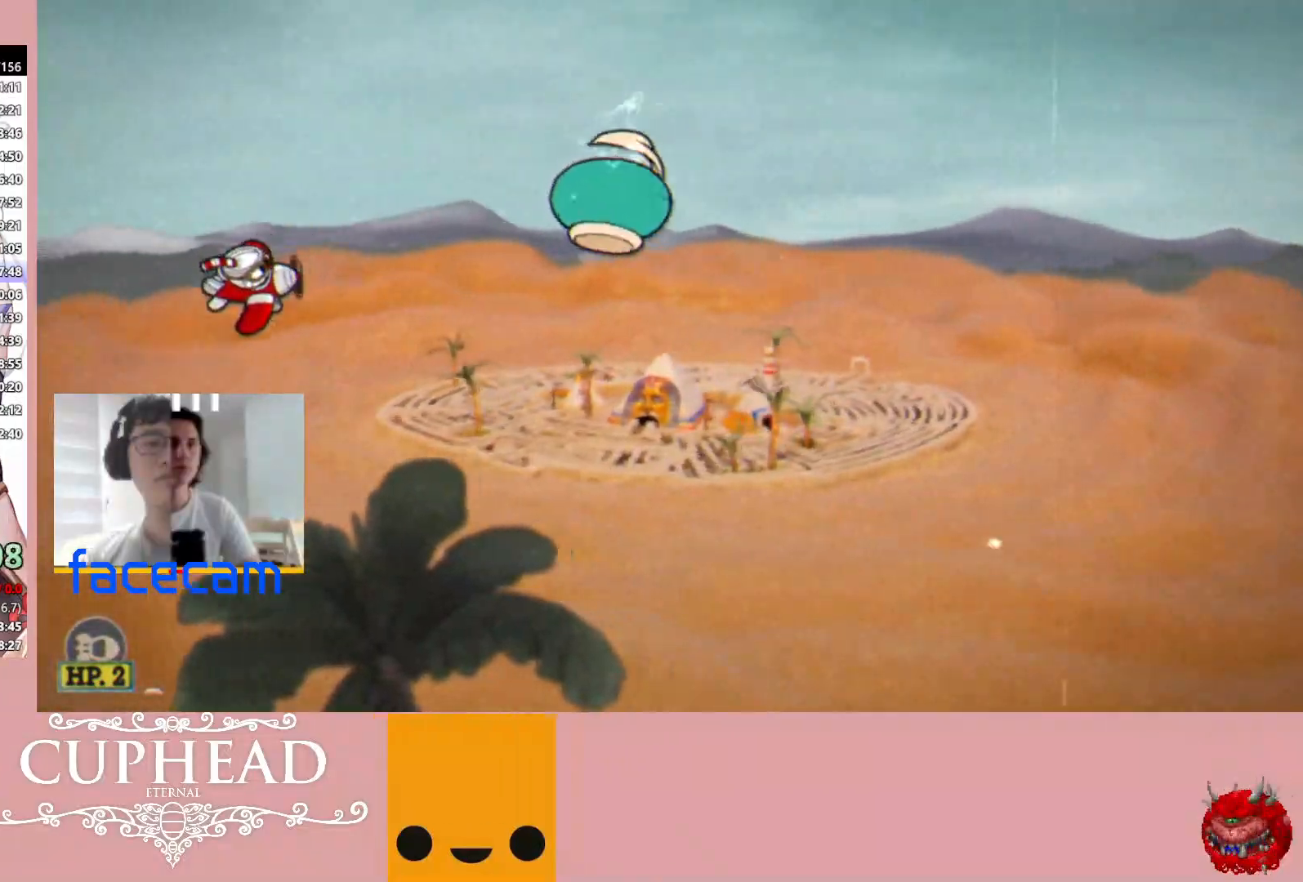
{"buttons": ["R1"], "left_stick": "right", "right_stick": "center", "events": [[117, "L1", "down"], [250, "L1", "up"], [300, "left_stick", "center"], [350, "left_stick", "right"], [367, "R1", "down"]]}
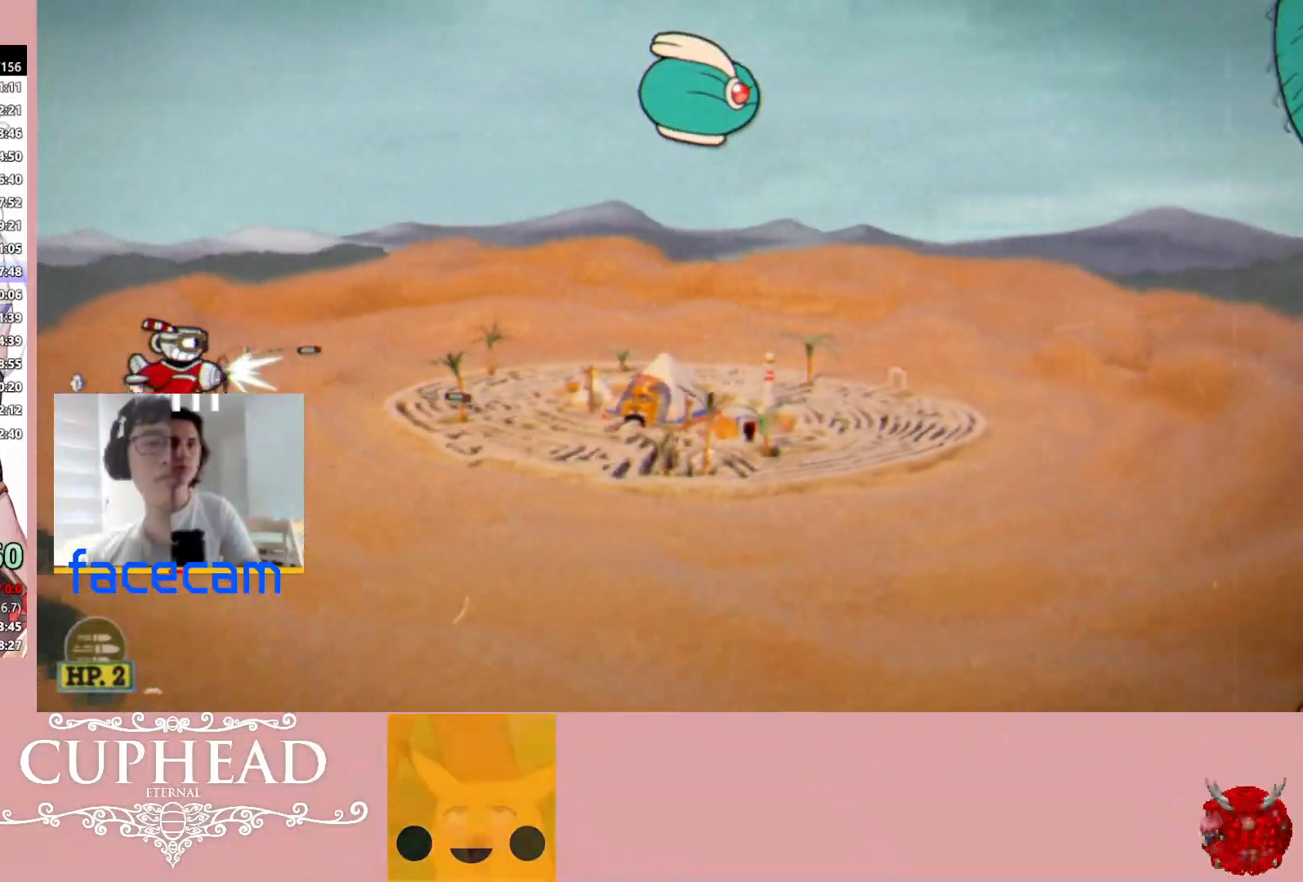
{"buttons": ["R1"], "left_stick": "right", "right_stick": "center", "events": []}
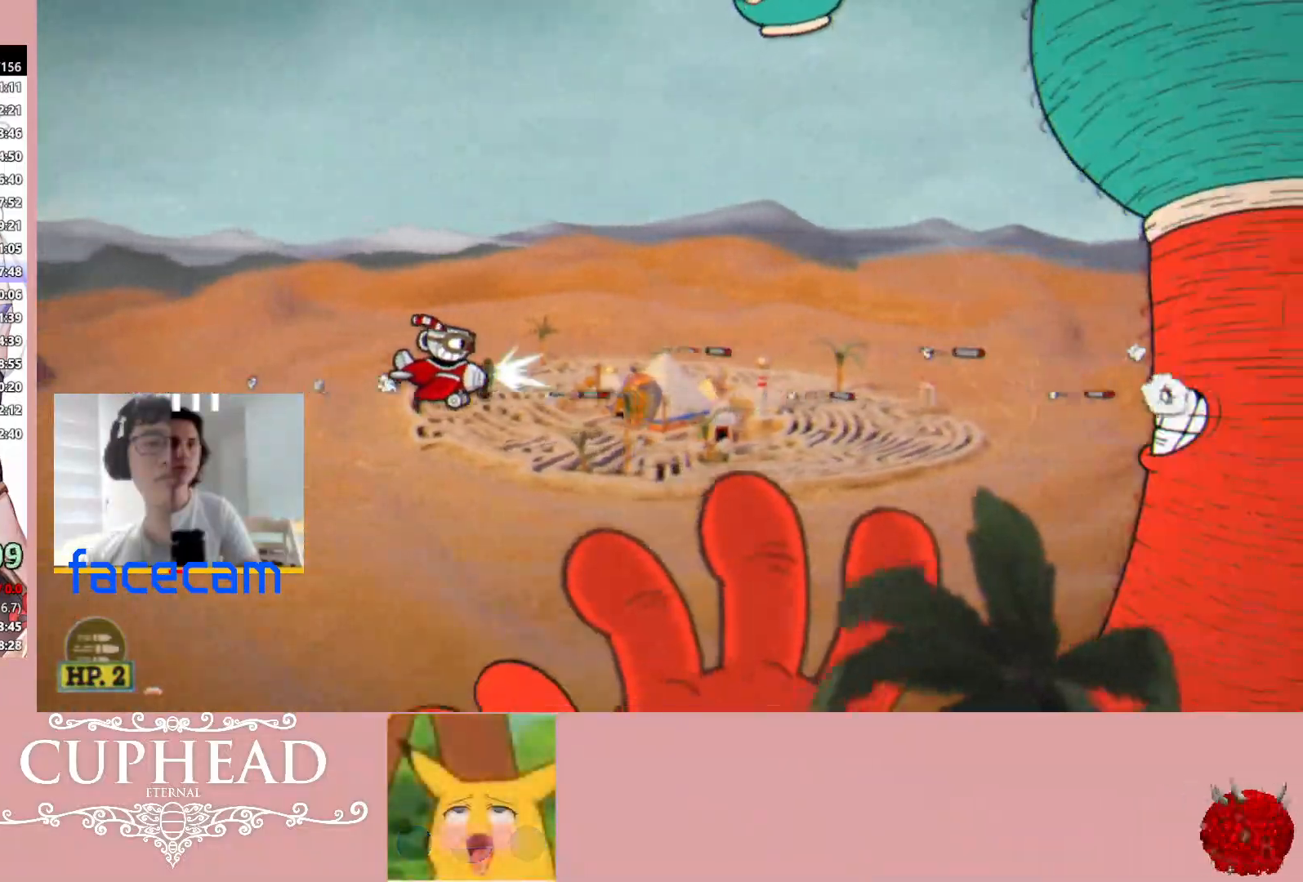
{"buttons": ["R1"], "left_stick": "right", "right_stick": "center", "events": []}
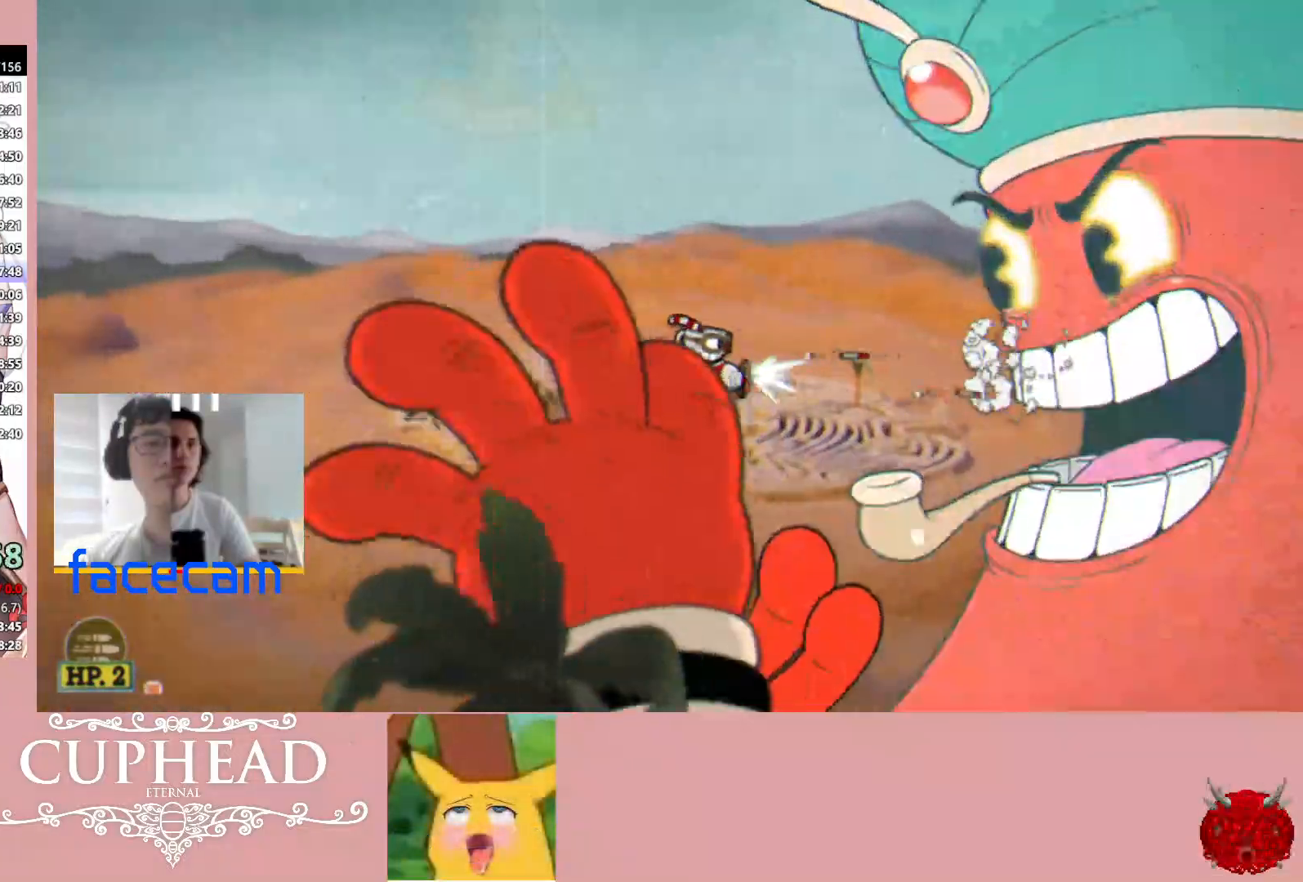
{"buttons": ["R1"], "left_stick": "center", "right_stick": "center", "events": [[417, "left_stick", "center"]]}